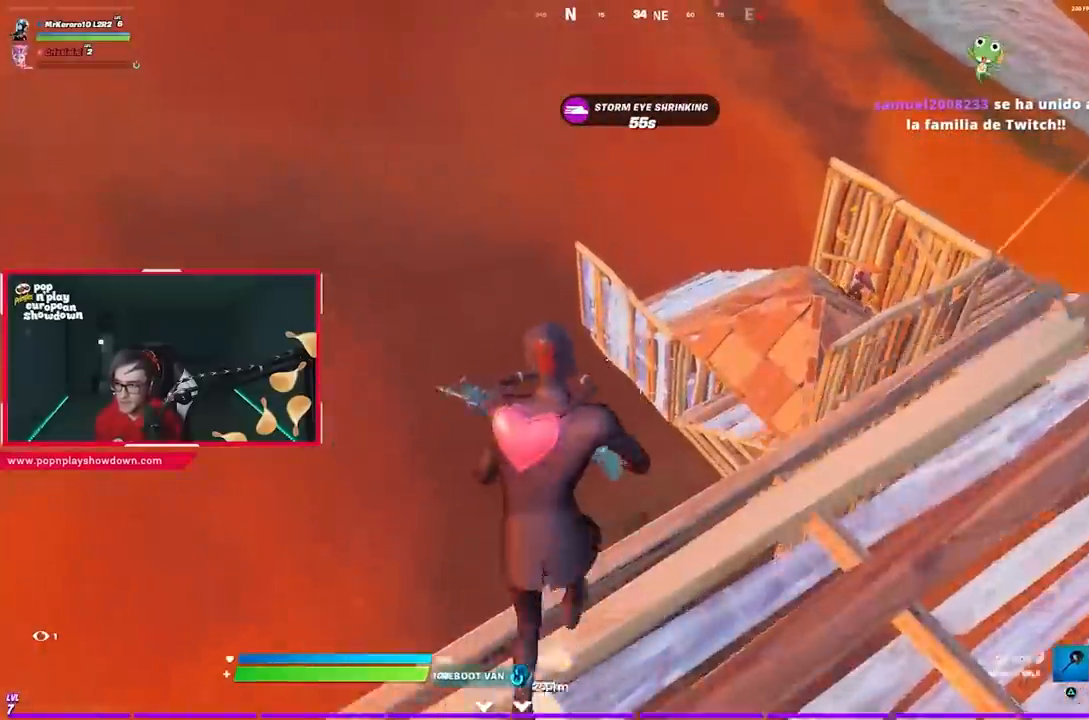
Gameplay with a controller (PlayStation layout); each line is a JSON object with the inputs held at the frame after it. "events" lists button and stick changes between this image and that frame as [ms after this image, input, new state], when the widget could be followed in between.
{"buttons": ["CIRCLE"], "left_stick": "up", "right_stick": "center", "events": [[100, "R1", "down"], [233, "R1", "up"], [483, "CIRCLE", "down"]]}
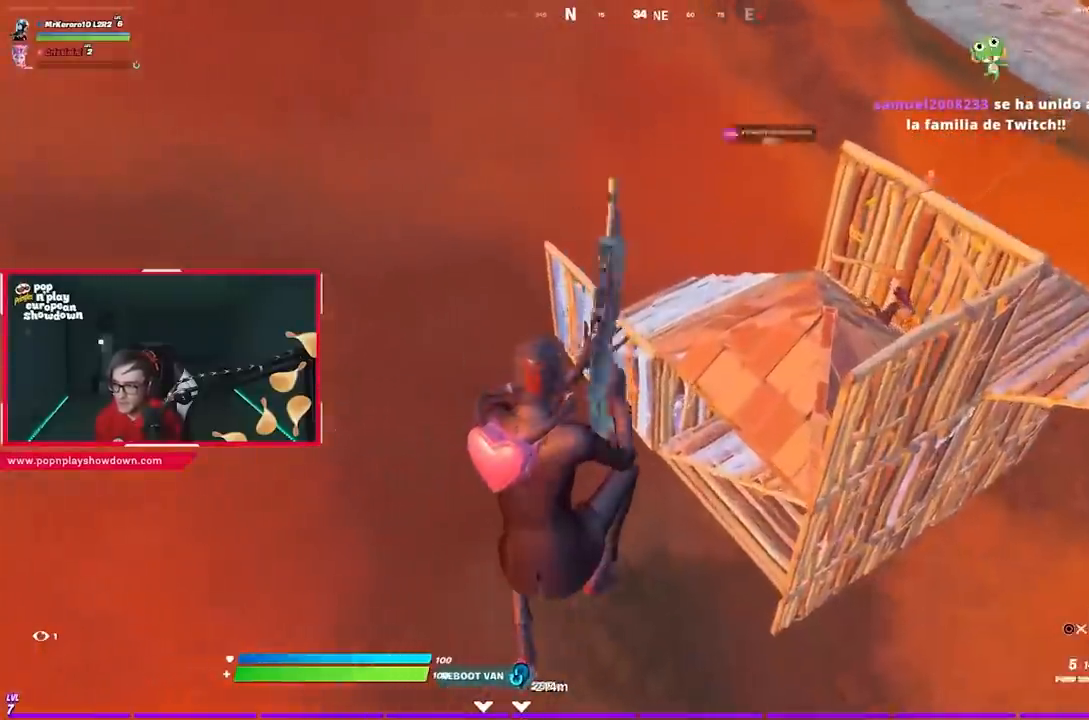
{"buttons": ["R1"], "left_stick": "up", "right_stick": "down-right", "events": [[117, "CIRCLE", "up"], [317, "R1", "down"], [333, "right_stick", "up-left"], [400, "right_stick", "right"], [467, "right_stick", "down-right"]]}
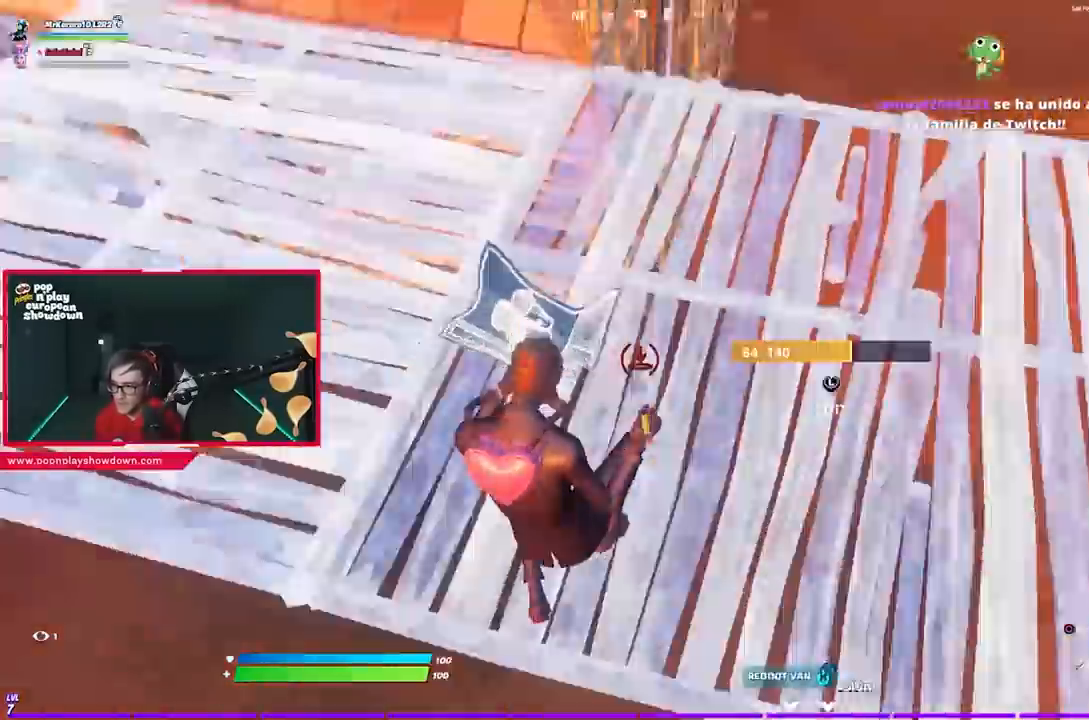
{"buttons": [], "left_stick": "up-left", "right_stick": "down-right", "events": [[50, "right_stick", "up-left"], [67, "left_stick", "up-left"], [200, "R1", "up"], [233, "right_stick", "center"], [283, "CIRCLE", "down"], [383, "CIRCLE", "up"], [450, "right_stick", "down-right"]]}
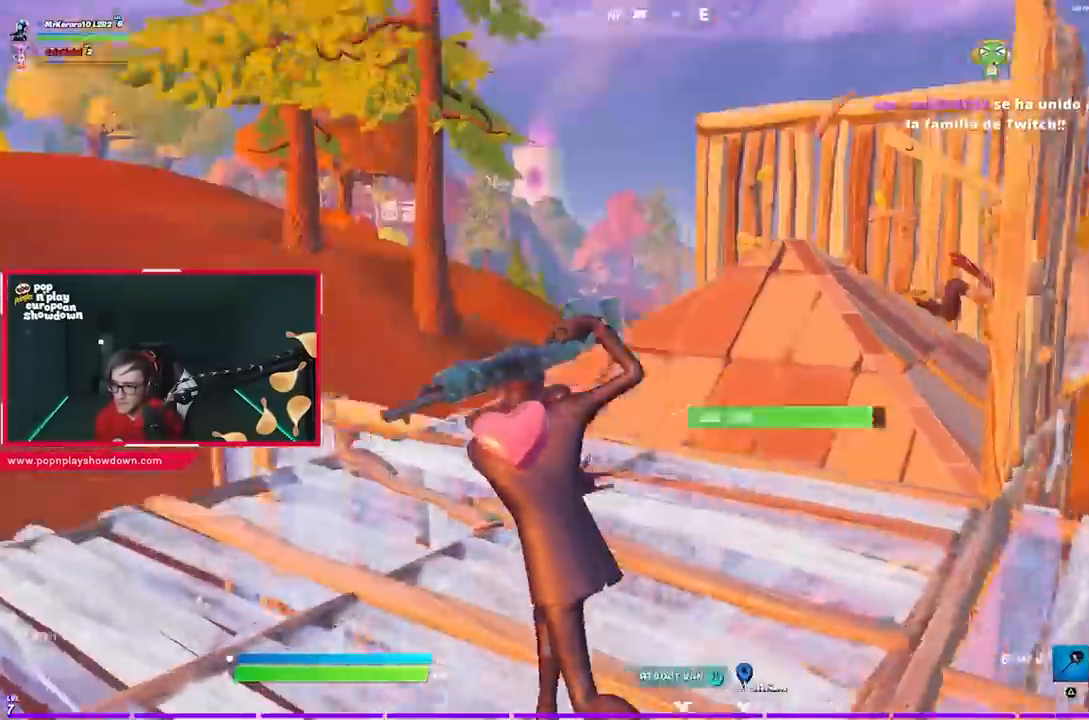
{"buttons": [], "left_stick": "up", "right_stick": "down-left", "events": [[100, "right_stick", "center"], [167, "left_stick", "up"], [333, "left_stick", "up-right"], [383, "CROSS", "down"], [433, "CROSS", "up"], [467, "right_stick", "down-left"], [500, "left_stick", "up"]]}
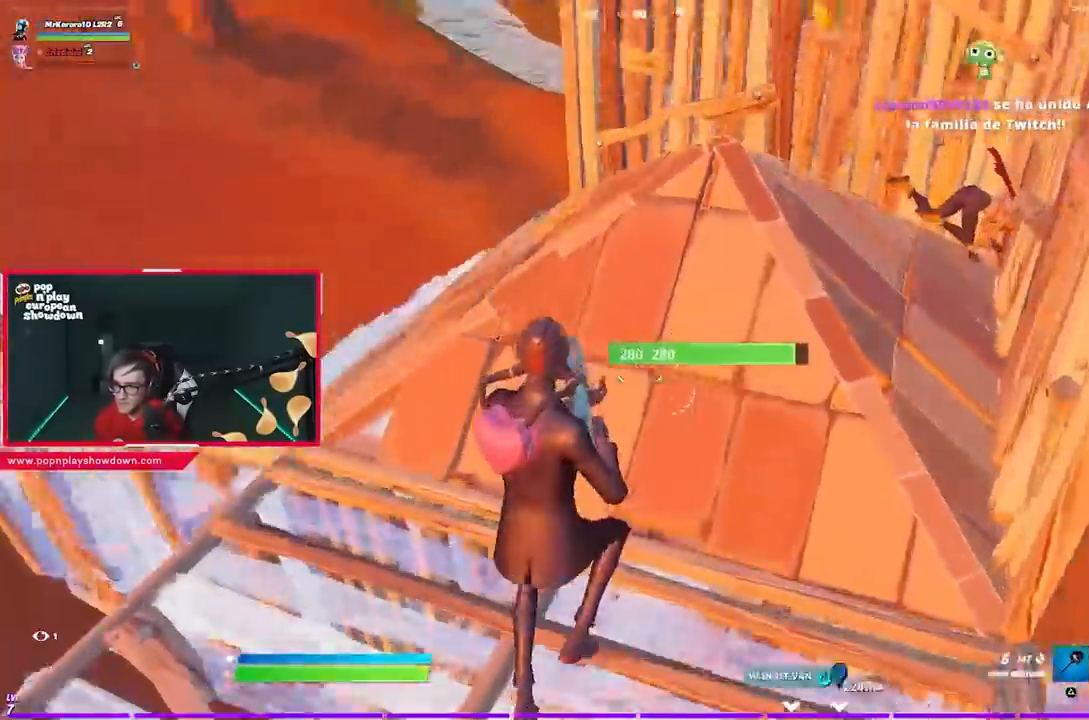
{"buttons": [], "left_stick": "up-left", "right_stick": "center", "events": [[100, "left_stick", "up-left"], [100, "right_stick", "center"]]}
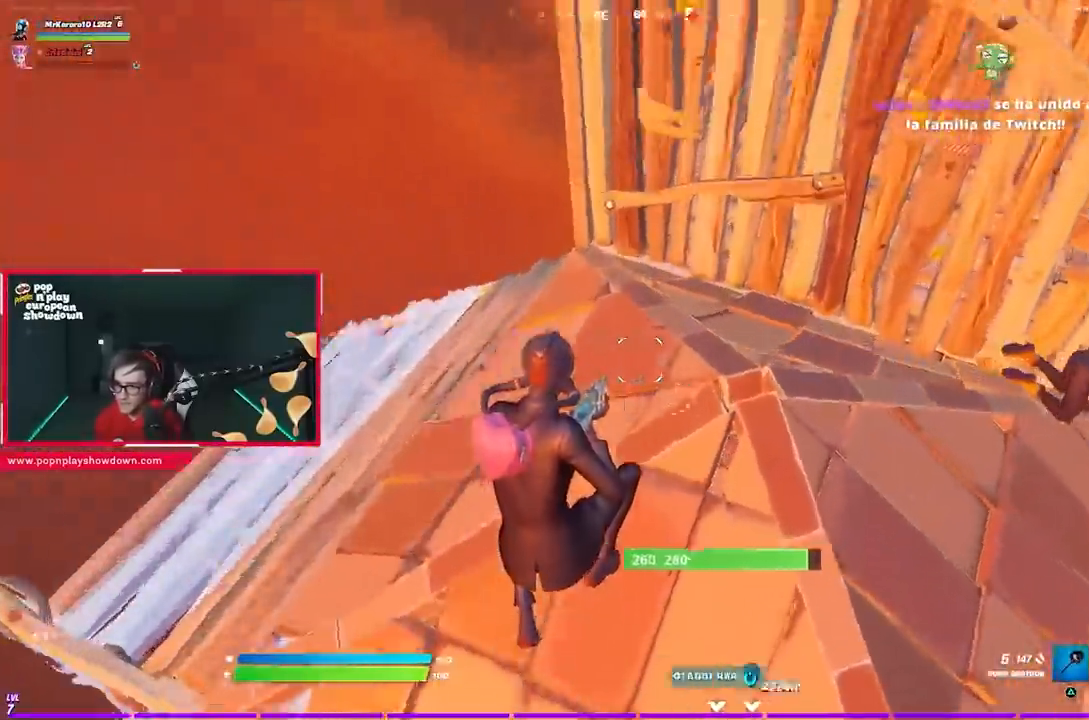
{"buttons": [], "left_stick": "right", "right_stick": "center", "events": [[17, "right_stick", "right"], [100, "left_stick", "up-right"], [100, "right_stick", "center"], [350, "left_stick", "right"]]}
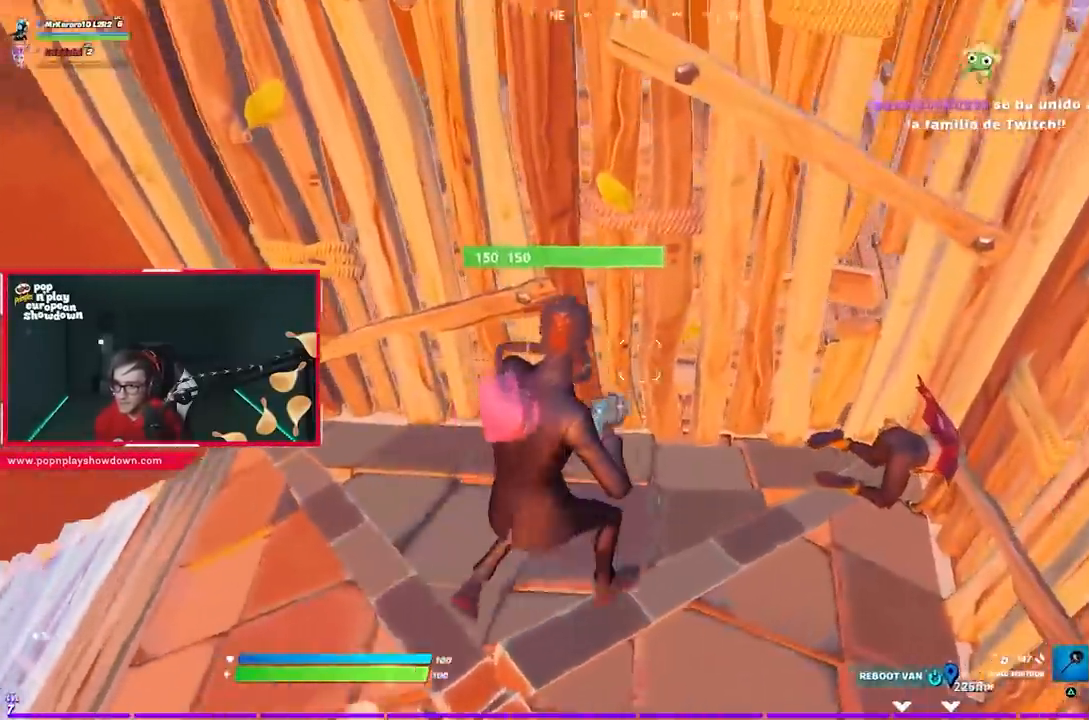
{"buttons": ["R3"], "left_stick": "right", "right_stick": "center", "events": [[133, "right_stick", "right"], [250, "R2", "down"], [283, "right_stick", "up-left"], [400, "R3", "down"], [433, "R2", "up"], [433, "right_stick", "center"]]}
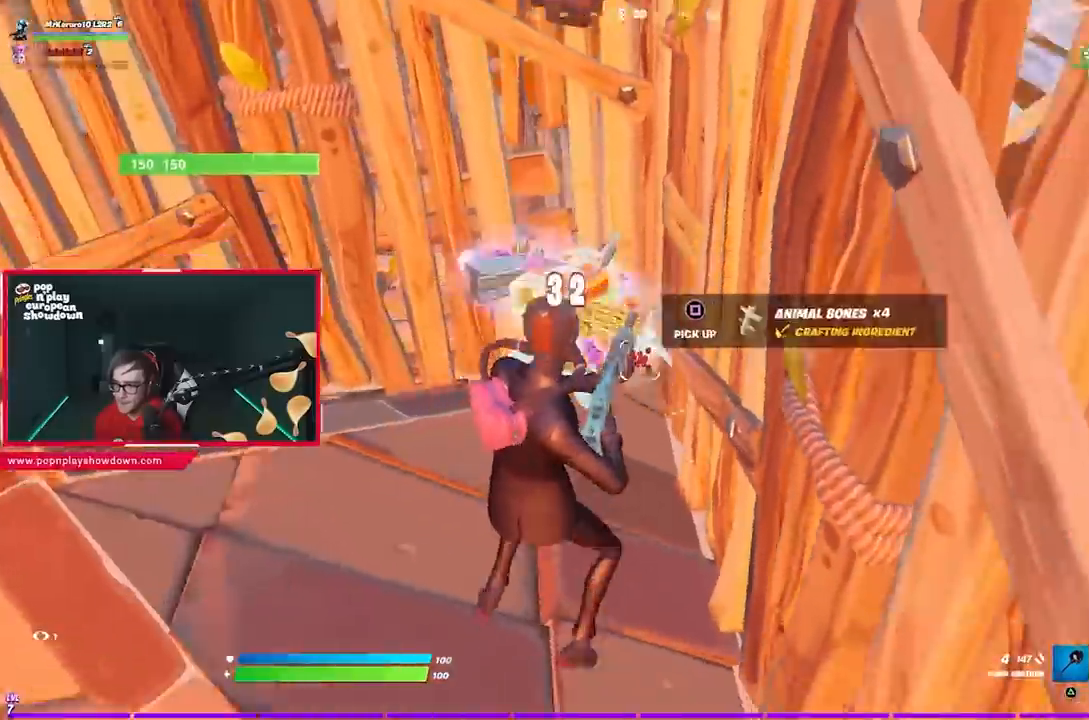
{"buttons": ["CROSS"], "left_stick": "up-left", "right_stick": "center", "events": [[33, "left_stick", "up"], [50, "R3", "up"], [183, "left_stick", "up-left"], [200, "TRIANGLE", "down"], [250, "TRIANGLE", "up"], [450, "CROSS", "down"]]}
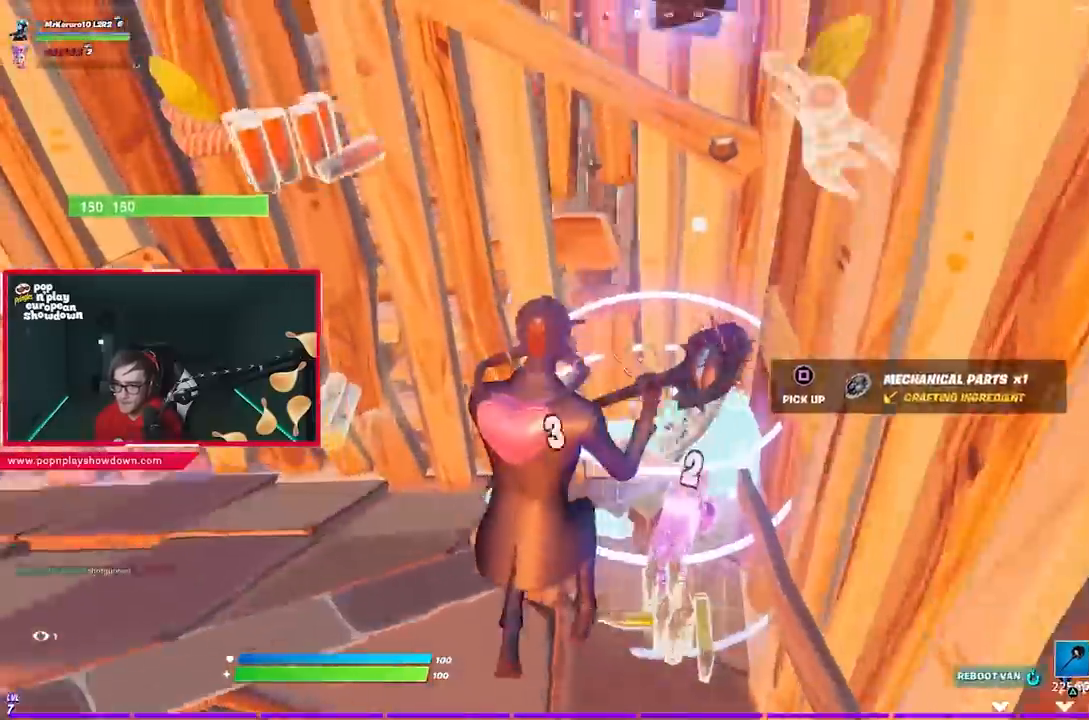
{"buttons": [], "left_stick": "down-left", "right_stick": "center", "events": [[33, "SQUARE", "down"], [100, "left_stick", "left"], [133, "SQUARE", "up"], [167, "SQUARE", "down"], [233, "CROSS", "up"], [233, "SQUARE", "up"], [333, "R3", "down"], [417, "left_stick", "down-left"], [450, "R3", "up"]]}
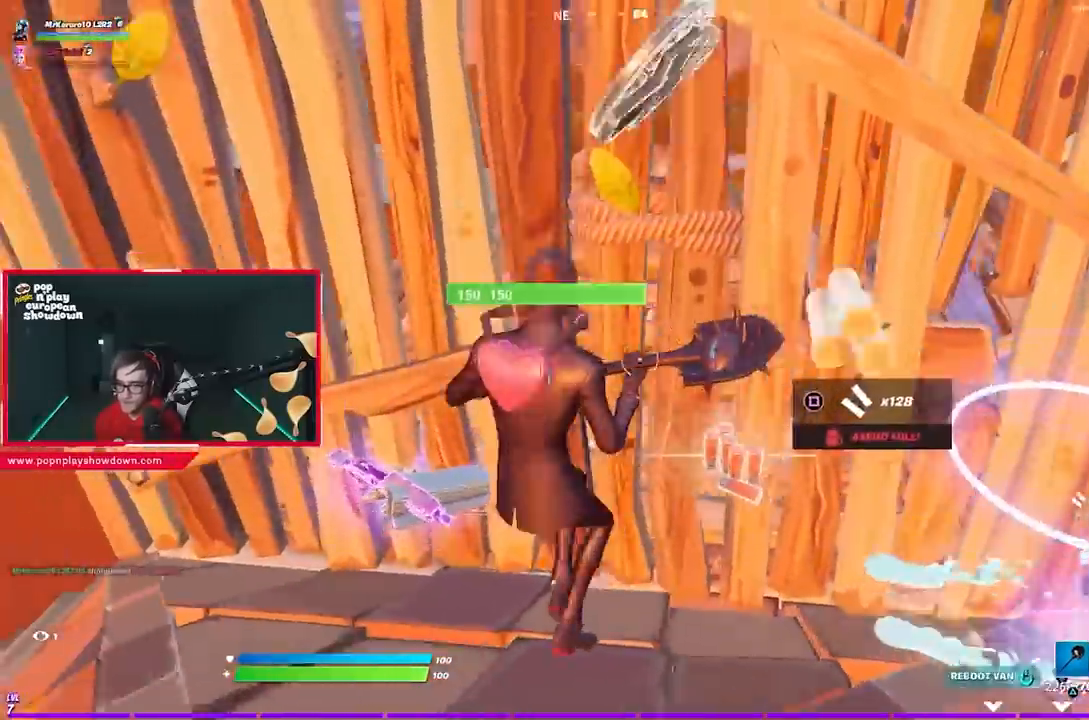
{"buttons": ["R3"], "left_stick": "down-left", "right_stick": "center", "events": [[100, "CROSS", "down"], [150, "CROSS", "up"], [150, "left_stick", "down"], [283, "left_stick", "down-left"], [317, "right_stick", "right"], [383, "right_stick", "center"], [467, "R3", "down"]]}
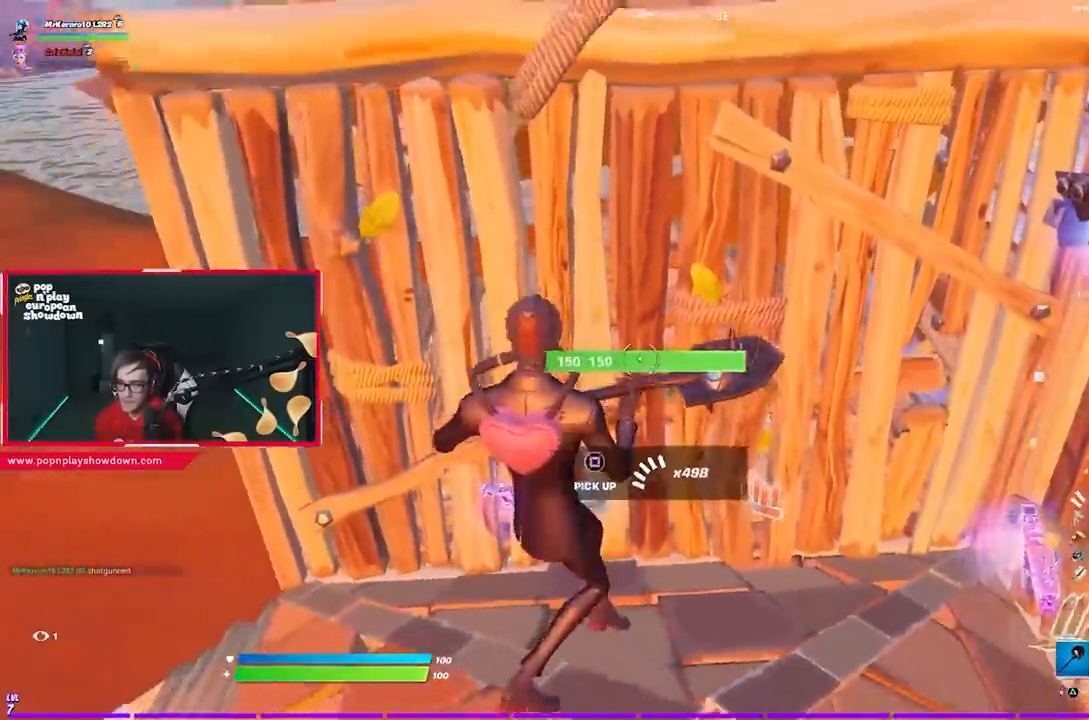
{"buttons": [], "left_stick": "down", "right_stick": "center", "events": [[17, "R3", "up"], [100, "R1", "down"], [150, "R1", "up"], [233, "CROSS", "down"], [317, "CROSS", "up"], [350, "left_stick", "down"]]}
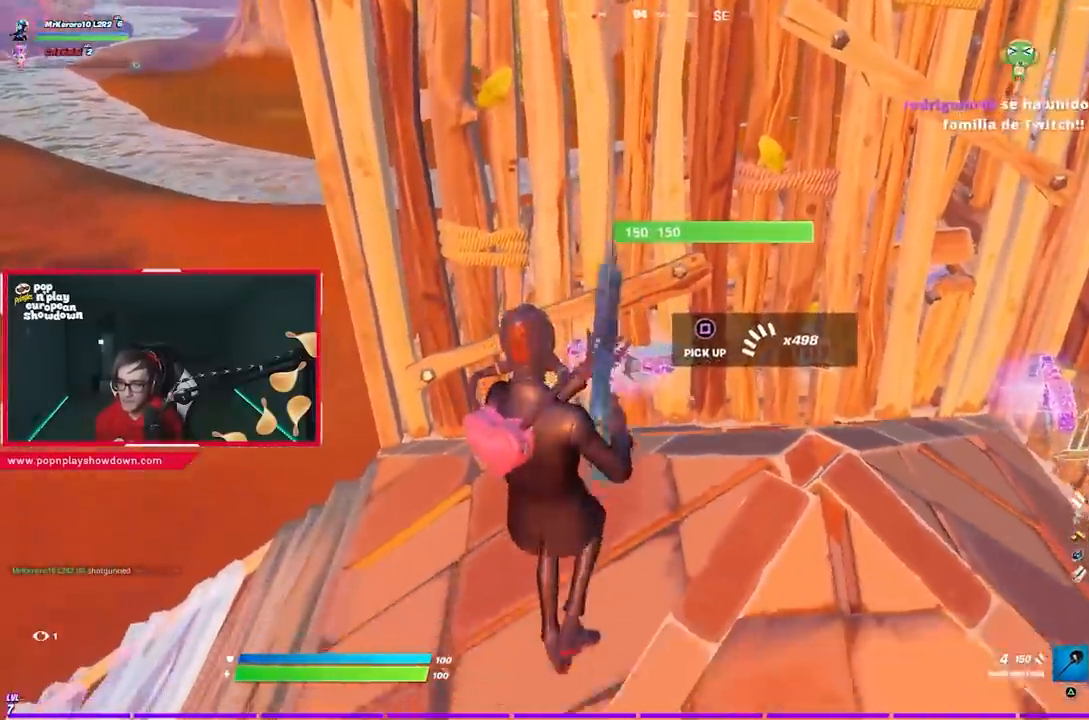
{"buttons": [], "left_stick": "down", "right_stick": "center", "events": []}
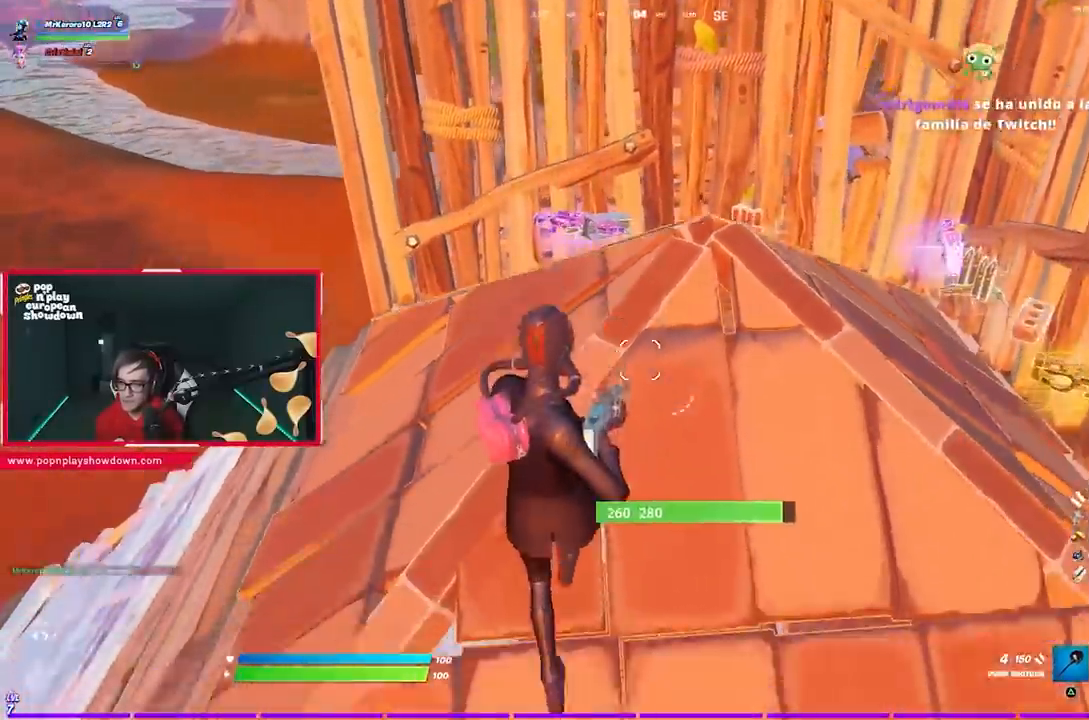
{"buttons": [], "left_stick": "down-right", "right_stick": "center", "events": [[33, "right_stick", "down"], [117, "right_stick", "center"], [367, "left_stick", "down-right"]]}
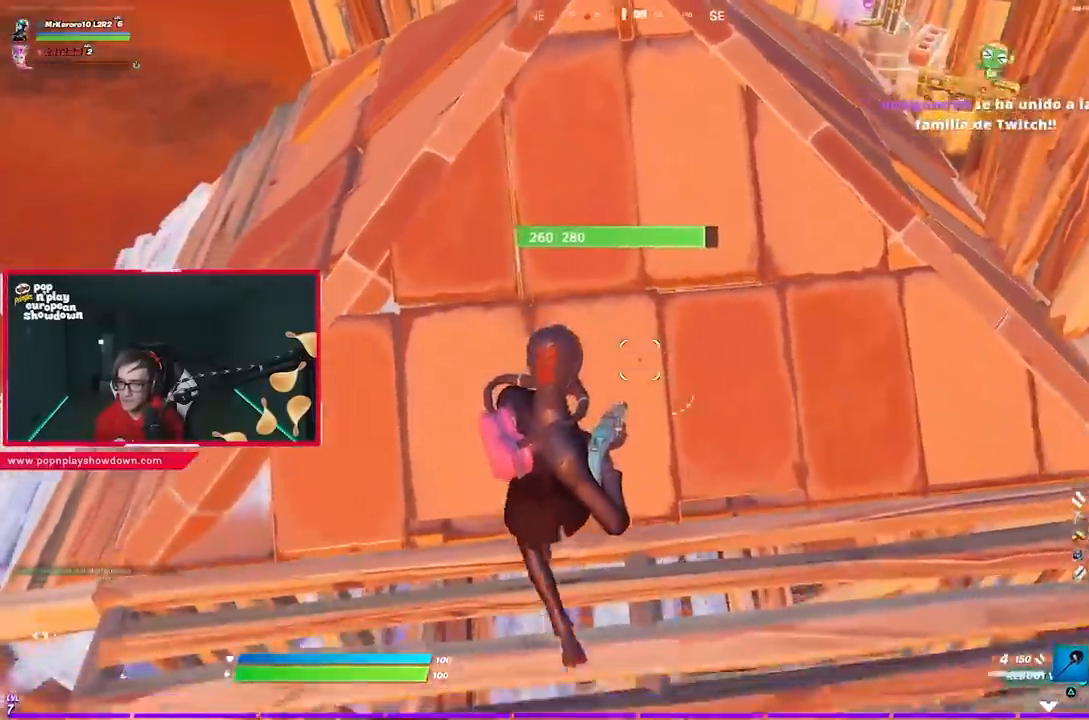
{"buttons": [], "left_stick": "down-right", "right_stick": "center", "events": [[67, "right_stick", "right"], [183, "right_stick", "center"]]}
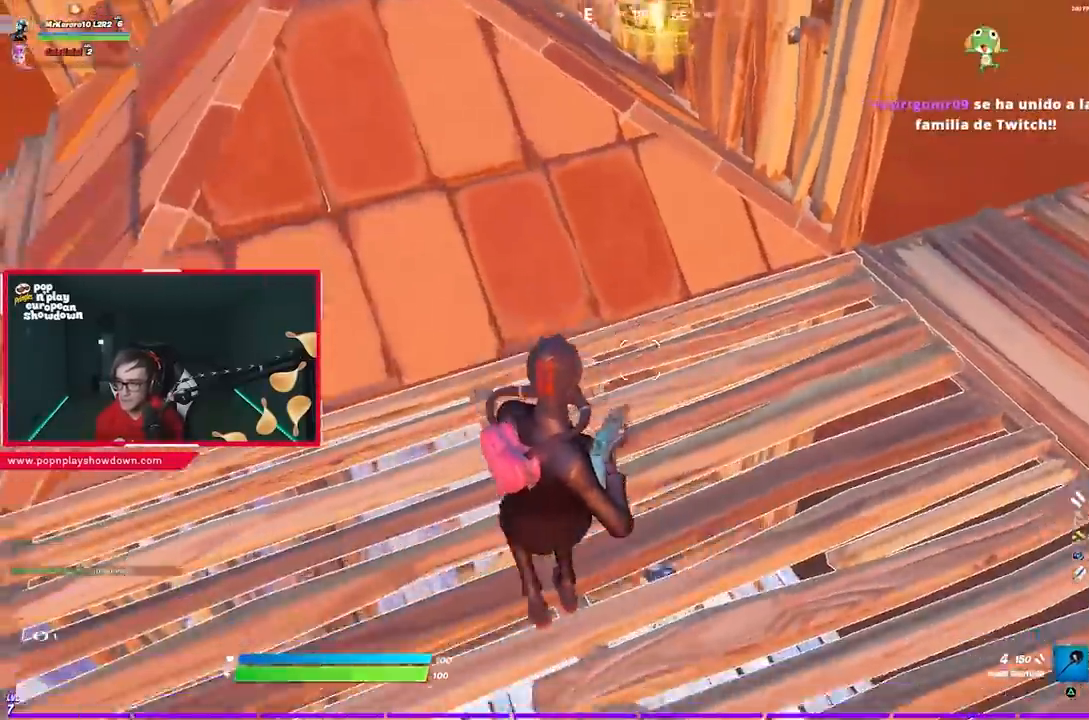
{"buttons": [], "left_stick": "right", "right_stick": "center", "events": [[17, "left_stick", "down"], [50, "right_stick", "down-right"], [183, "right_stick", "right"], [250, "left_stick", "down-right"], [317, "right_stick", "center"], [433, "left_stick", "right"]]}
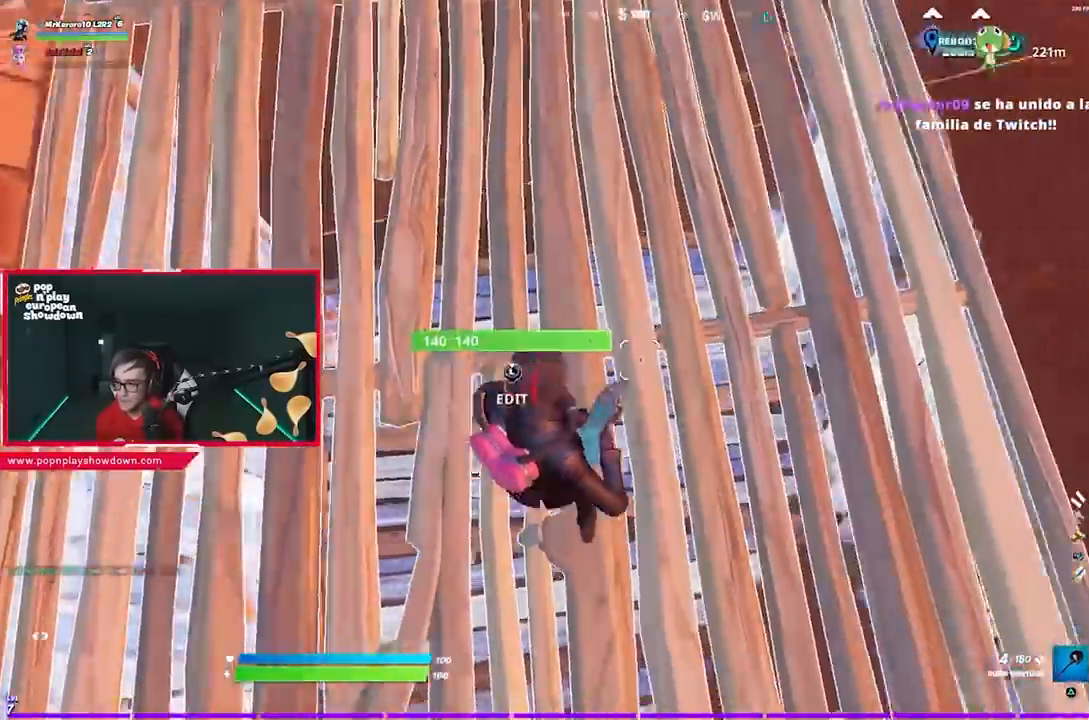
{"buttons": [], "left_stick": "up-right", "right_stick": "center", "events": [[17, "right_stick", "right"], [217, "right_stick", "left"], [350, "right_stick", "center"], [383, "left_stick", "up-right"]]}
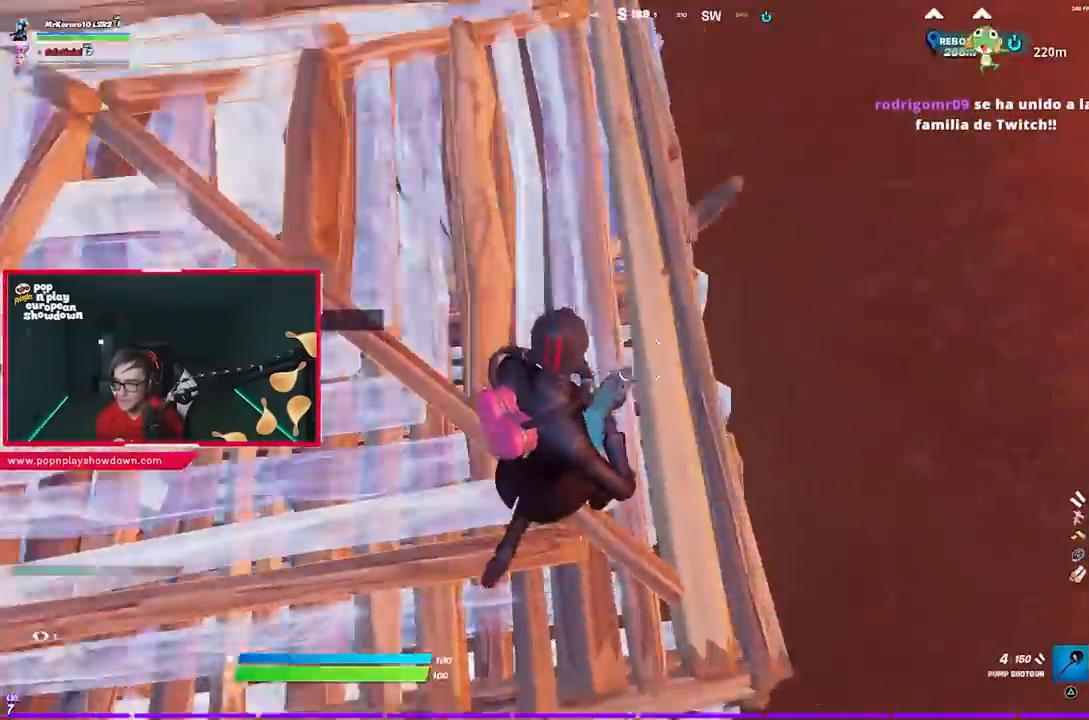
{"buttons": [], "left_stick": "down-right", "right_stick": "up-left", "events": [[150, "R1", "down"], [167, "right_stick", "left"], [250, "R1", "up"], [250, "left_stick", "right"], [350, "left_stick", "down-right"], [483, "right_stick", "up-left"]]}
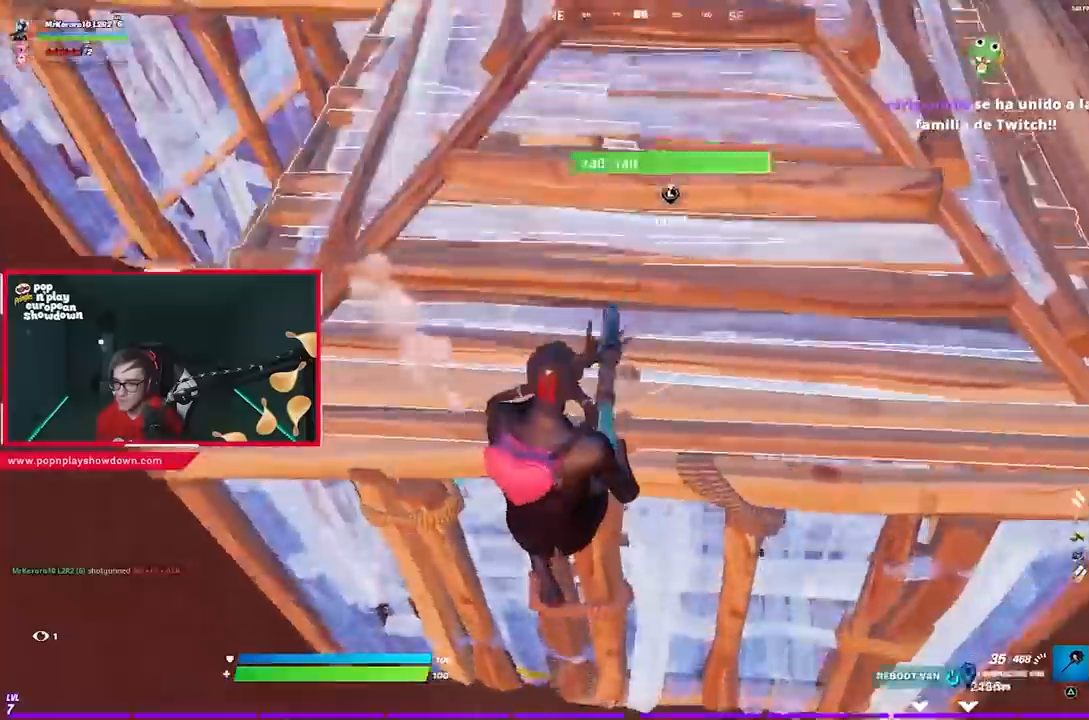
{"buttons": ["R2"], "left_stick": "left", "right_stick": "up", "events": [[17, "right_stick", "up"], [133, "right_stick", "center"], [217, "left_stick", "right"], [250, "right_stick", "up"], [300, "R2", "down"], [350, "left_stick", "up-right"], [500, "left_stick", "left"]]}
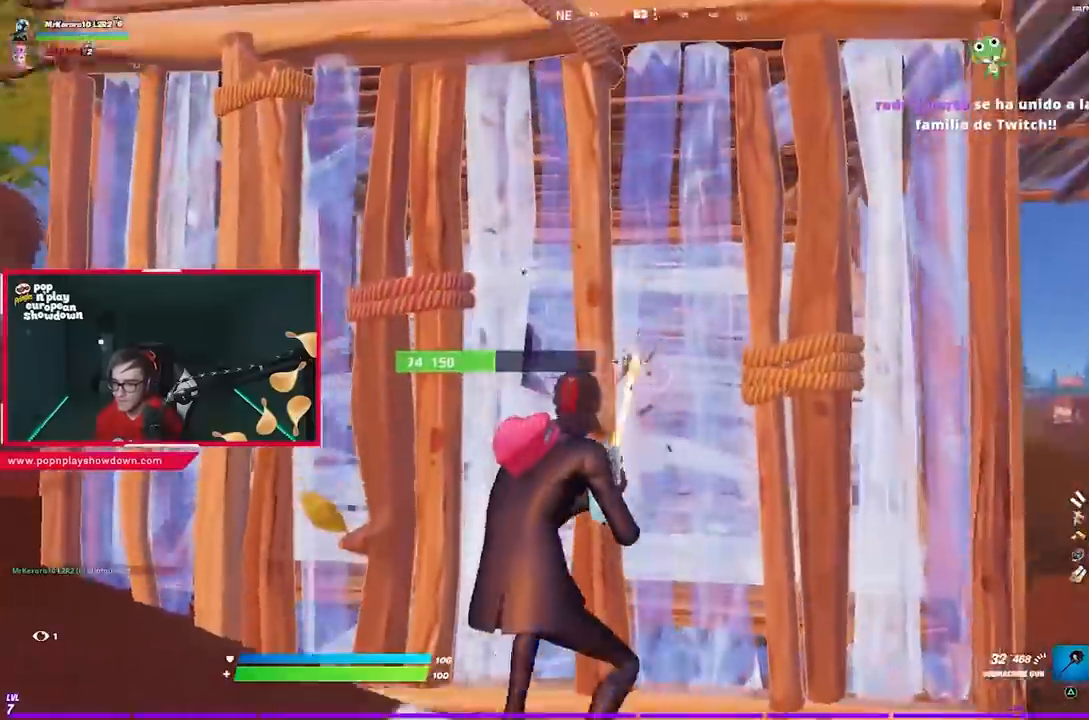
{"buttons": ["R2"], "left_stick": "down-right", "right_stick": "right", "events": [[17, "R1", "down"], [50, "right_stick", "center"], [200, "R1", "up"], [383, "left_stick", "down-right"], [400, "R1", "down"], [400, "right_stick", "right"], [450, "R1", "up"]]}
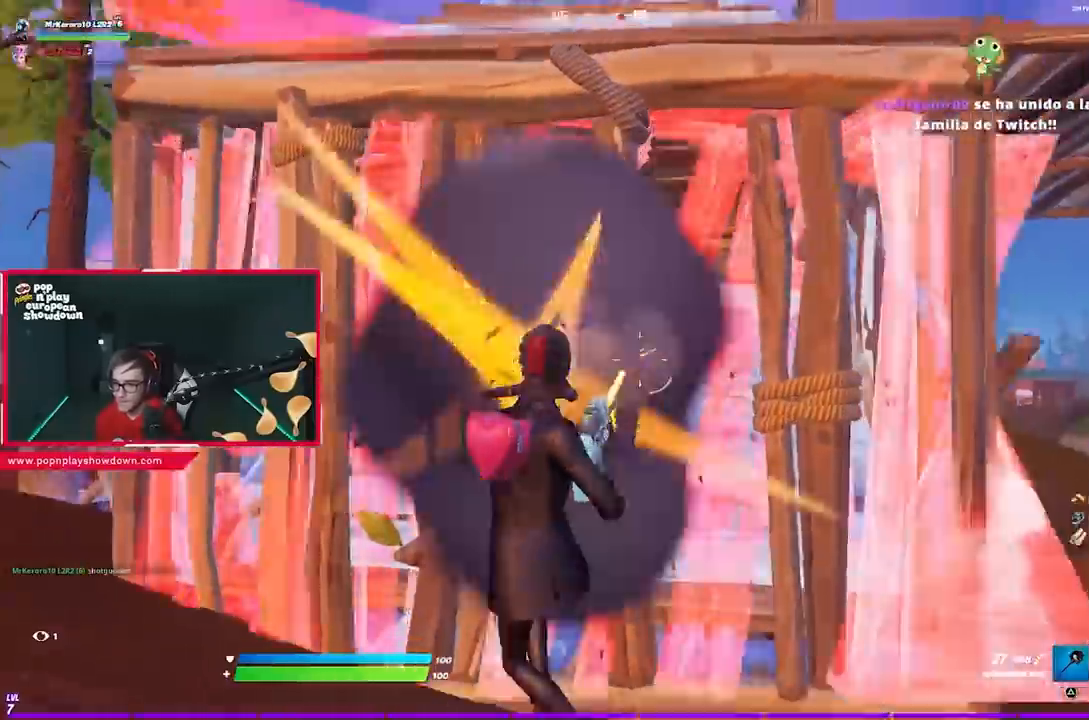
{"buttons": ["L2", "R2"], "left_stick": "down", "right_stick": "left", "events": [[67, "L2", "down"], [67, "right_stick", "center"], [167, "left_stick", "down-left"], [167, "right_stick", "up-left"], [267, "right_stick", "center"], [300, "left_stick", "down"], [367, "R3", "down"], [367, "right_stick", "down-right"], [400, "L2", "up"], [433, "L2", "down"], [467, "R3", "up"], [467, "right_stick", "left"]]}
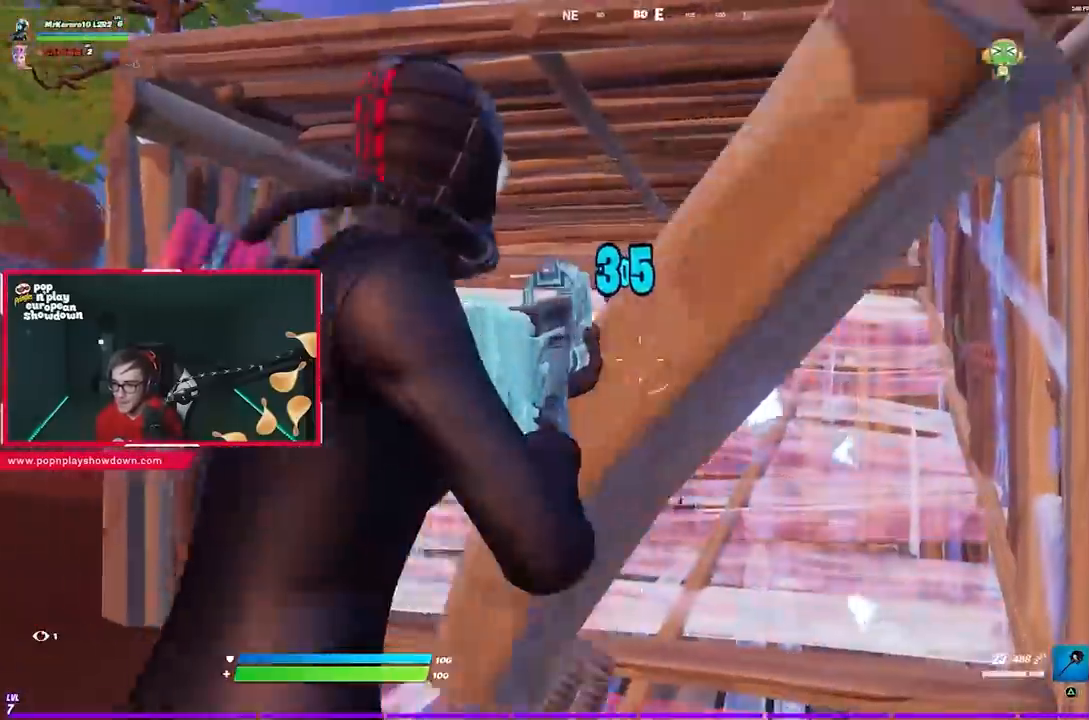
{"buttons": ["L2", "R2"], "left_stick": "down-right", "right_stick": "up-right", "events": [[267, "L2", "up"], [333, "L2", "down"], [367, "left_stick", "down-right"], [367, "right_stick", "up-right"]]}
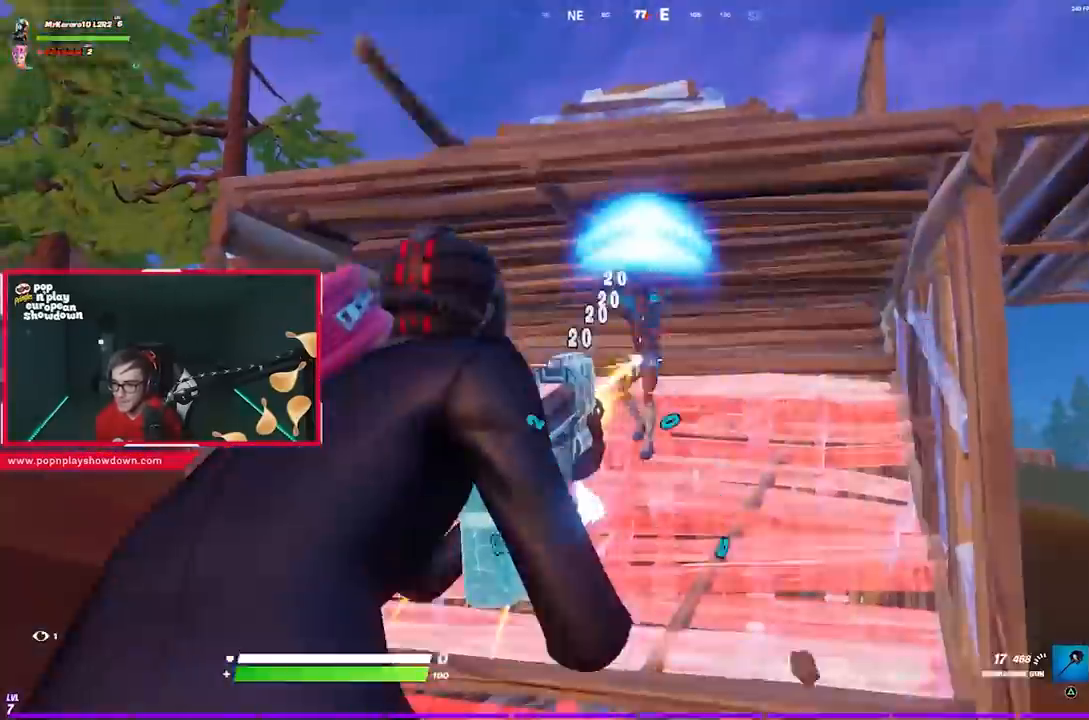
{"buttons": ["R1"], "left_stick": "up", "right_stick": "center", "events": [[67, "left_stick", "left"], [67, "right_stick", "center"], [300, "left_stick", "up-left"], [333, "right_stick", "down-right"], [400, "L2", "up"], [400, "R2", "up"], [400, "left_stick", "up"], [433, "right_stick", "center"], [467, "R1", "down"]]}
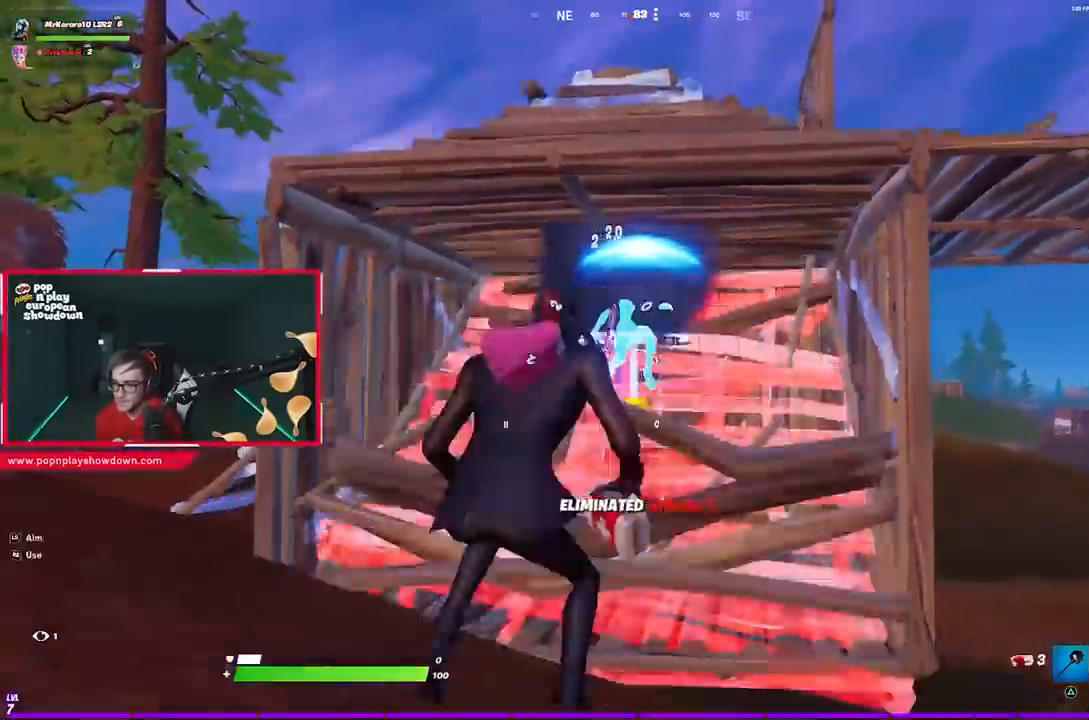
{"buttons": ["SQUARE"], "left_stick": "up-left", "right_stick": "center", "events": [[33, "TRIANGLE", "down"], [100, "R1", "up"], [100, "TRIANGLE", "up"], [150, "CROSS", "down"], [217, "CROSS", "up"], [233, "right_stick", "down-left"], [400, "right_stick", "center"], [500, "SQUARE", "down"], [500, "left_stick", "up-left"]]}
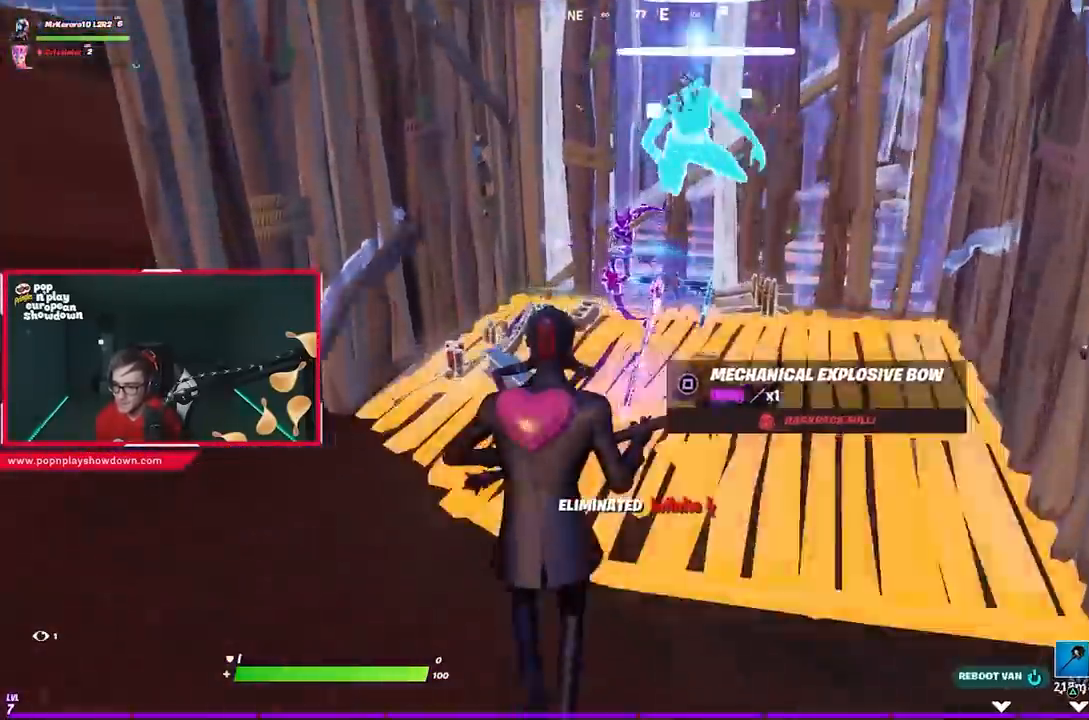
{"buttons": [], "left_stick": "up-right", "right_stick": "center", "events": [[33, "SQUARE", "up"], [100, "left_stick", "up"], [133, "SQUARE", "down"], [167, "SQUARE", "up"], [267, "SQUARE", "down"], [267, "left_stick", "up-right"], [300, "SQUARE", "up"], [400, "SQUARE", "down"], [467, "SQUARE", "up"]]}
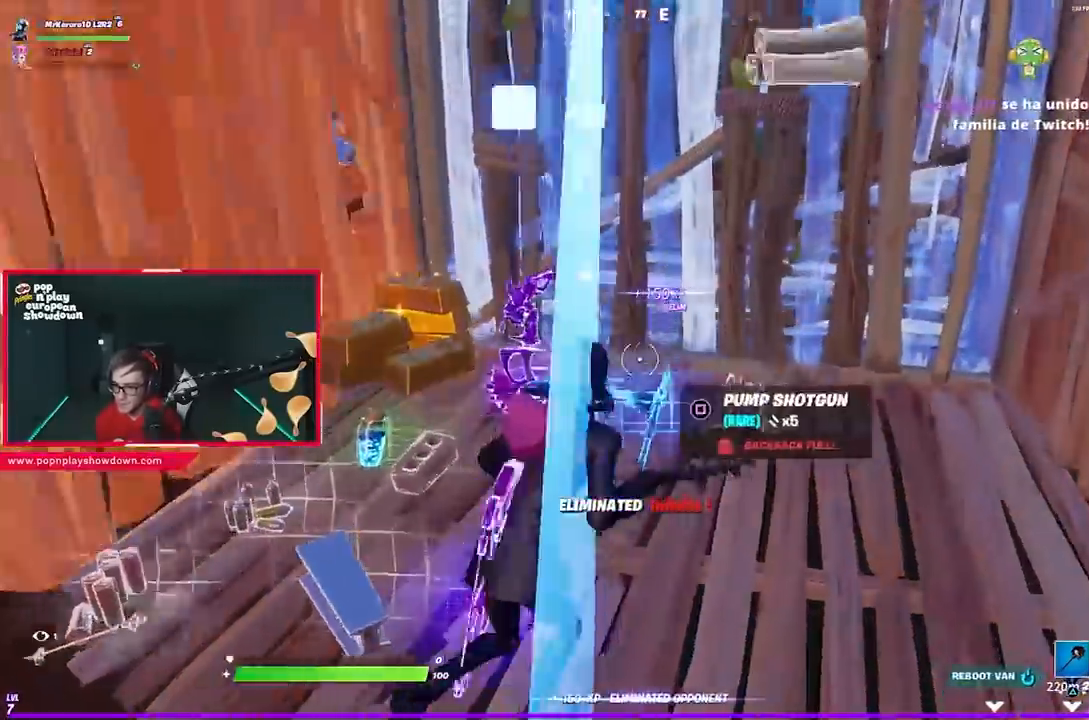
{"buttons": ["R3"], "left_stick": "up-left", "right_stick": "left", "events": [[33, "SQUARE", "down"], [100, "SQUARE", "up"], [167, "SQUARE", "down"], [233, "SQUARE", "up"], [267, "SQUARE", "down"], [267, "left_stick", "up"], [333, "SQUARE", "up"], [367, "left_stick", "up-left"], [400, "right_stick", "left"], [433, "R3", "down"]]}
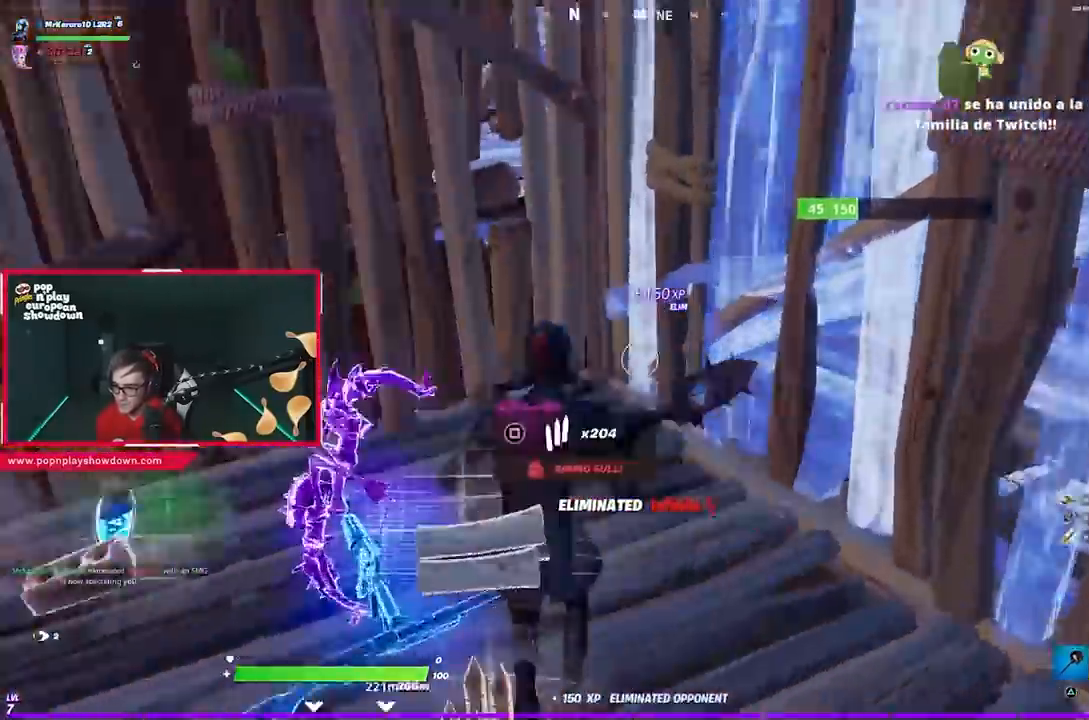
{"buttons": ["L1"], "left_stick": "up-left", "right_stick": "center", "events": [[33, "R1", "down"], [67, "R1", "up"], [67, "R3", "up"], [133, "R1", "down"], [200, "R1", "up"], [233, "R1", "down"], [300, "R1", "up"], [417, "right_stick", "center"], [433, "L1", "down"]]}
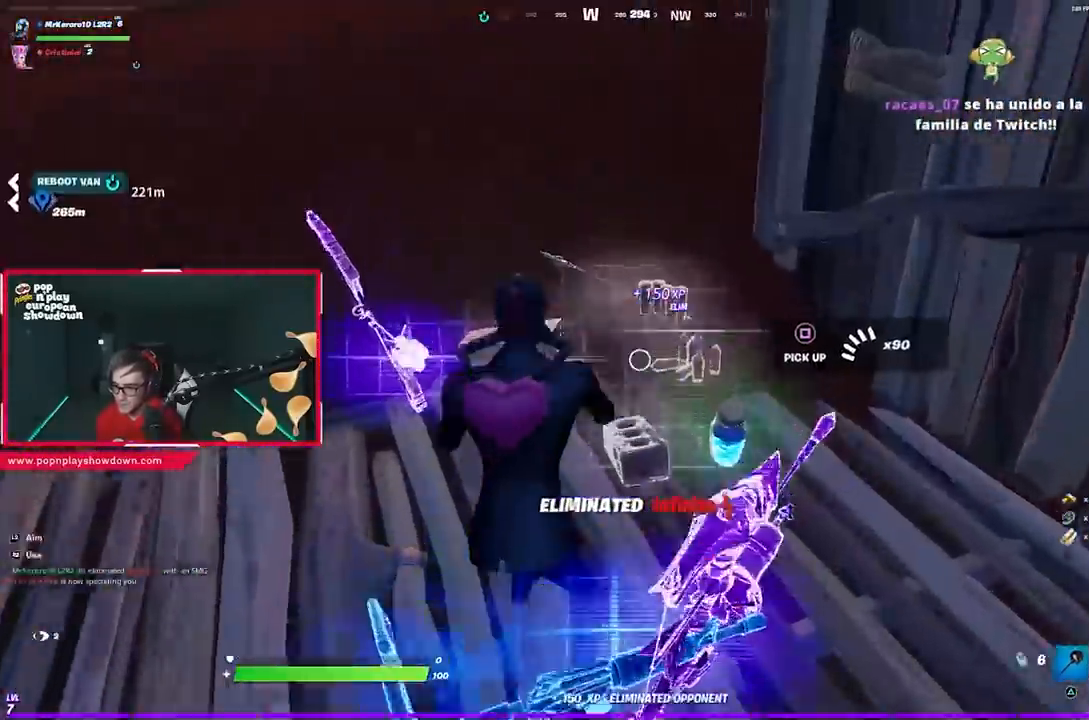
{"buttons": ["R3"], "left_stick": "center", "right_stick": "left", "events": [[17, "L1", "up"], [100, "R2", "down"], [100, "right_stick", "left"], [133, "left_stick", "center"], [200, "R3", "down"], [233, "R2", "up"], [400, "R3", "up"], [467, "R3", "down"]]}
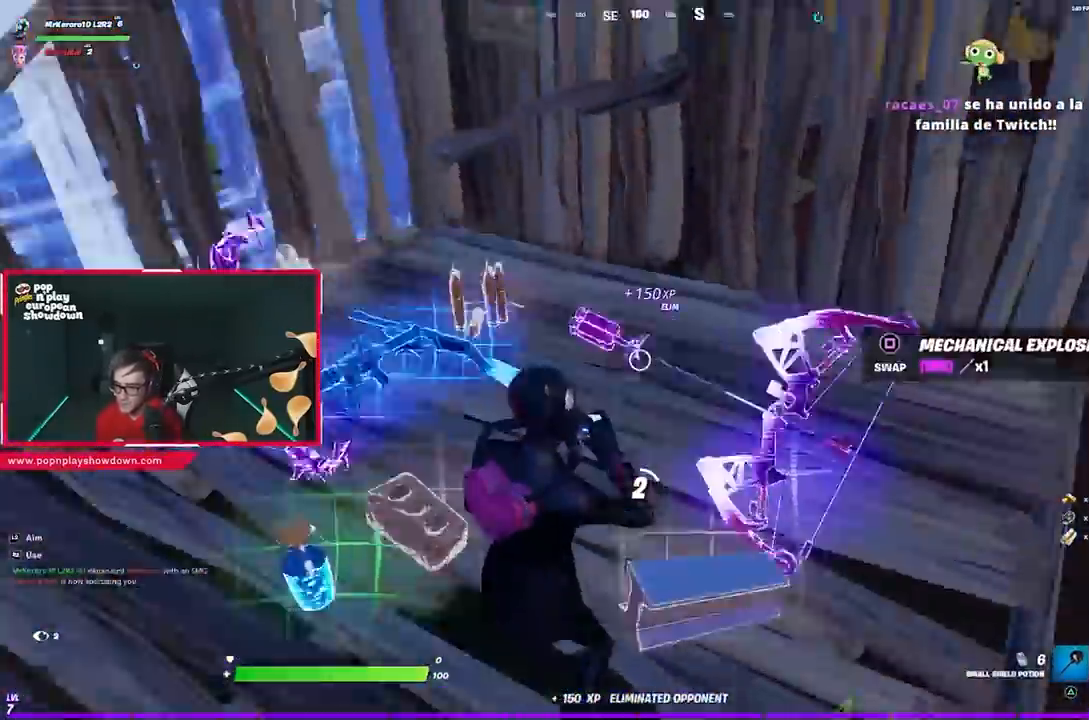
{"buttons": ["R3"], "left_stick": "center", "right_stick": "left", "events": [[33, "R3", "up"], [100, "R3", "down"], [167, "R3", "up"], [233, "R3", "down"], [300, "R3", "up"], [367, "R3", "down"], [433, "R3", "up"], [500, "R3", "down"]]}
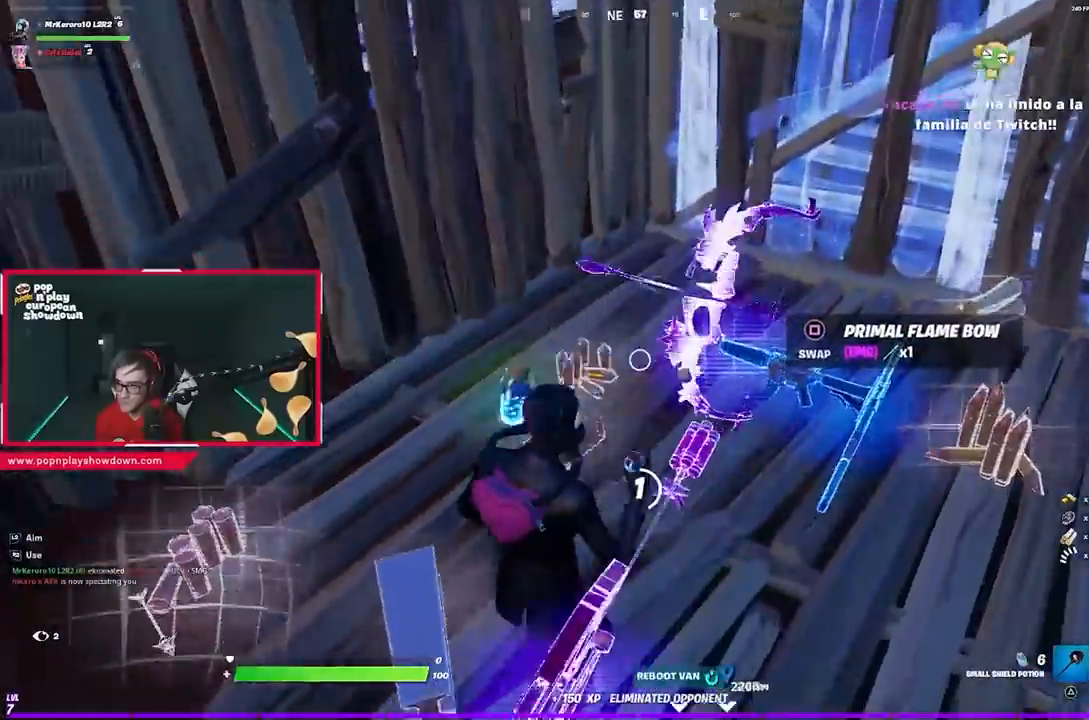
{"buttons": ["R3"], "left_stick": "center", "right_stick": "center", "events": [[33, "right_stick", "center"], [150, "R3", "up"], [233, "R3", "down"], [300, "R3", "up"], [367, "R3", "down"], [417, "R3", "up"], [500, "R3", "down"]]}
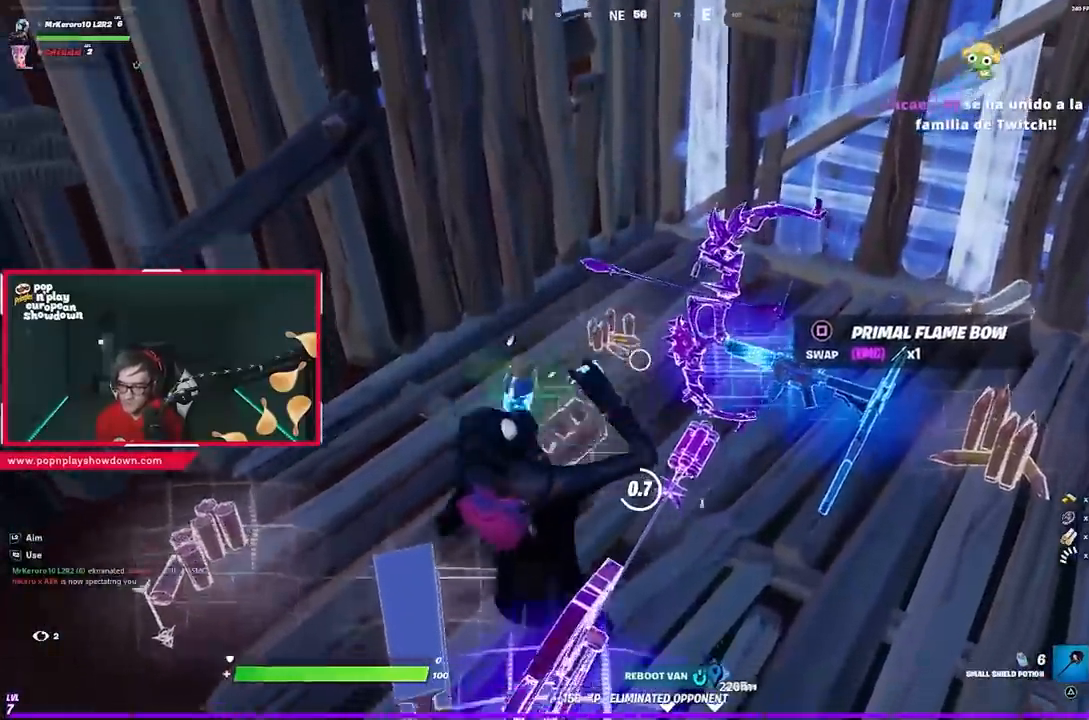
{"buttons": ["R2"], "left_stick": "center", "right_stick": "center", "events": [[67, "R3", "up"], [250, "R3", "down"], [317, "R3", "up"], [500, "R2", "down"]]}
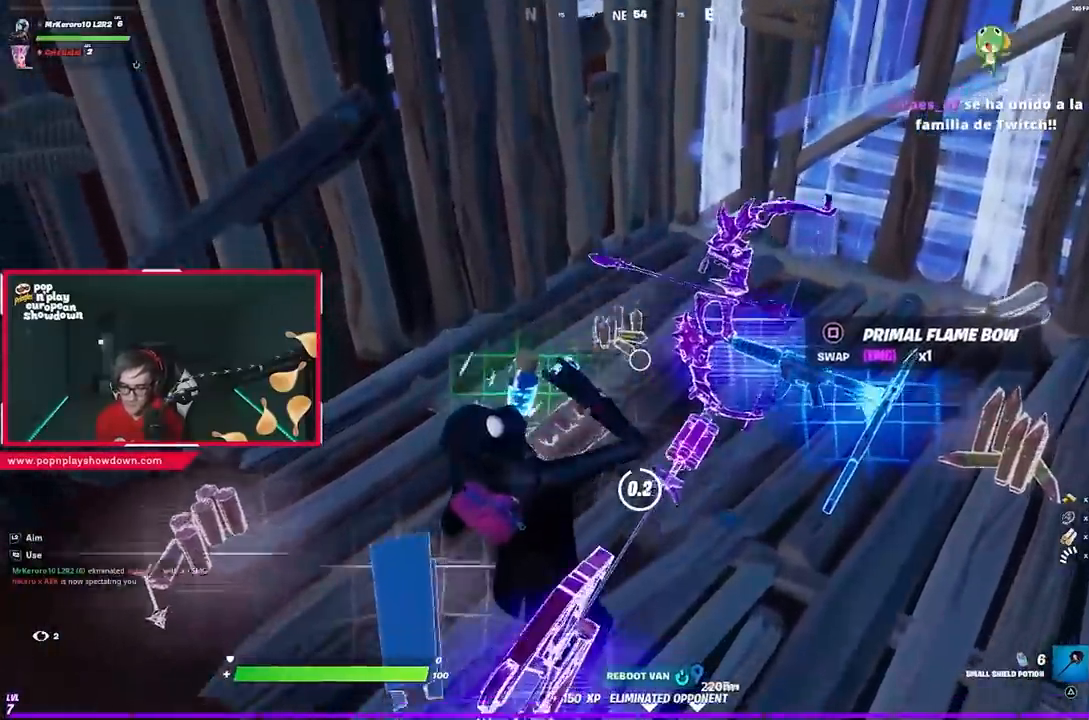
{"buttons": ["R1", "R2"], "left_stick": "center", "right_stick": "center"}